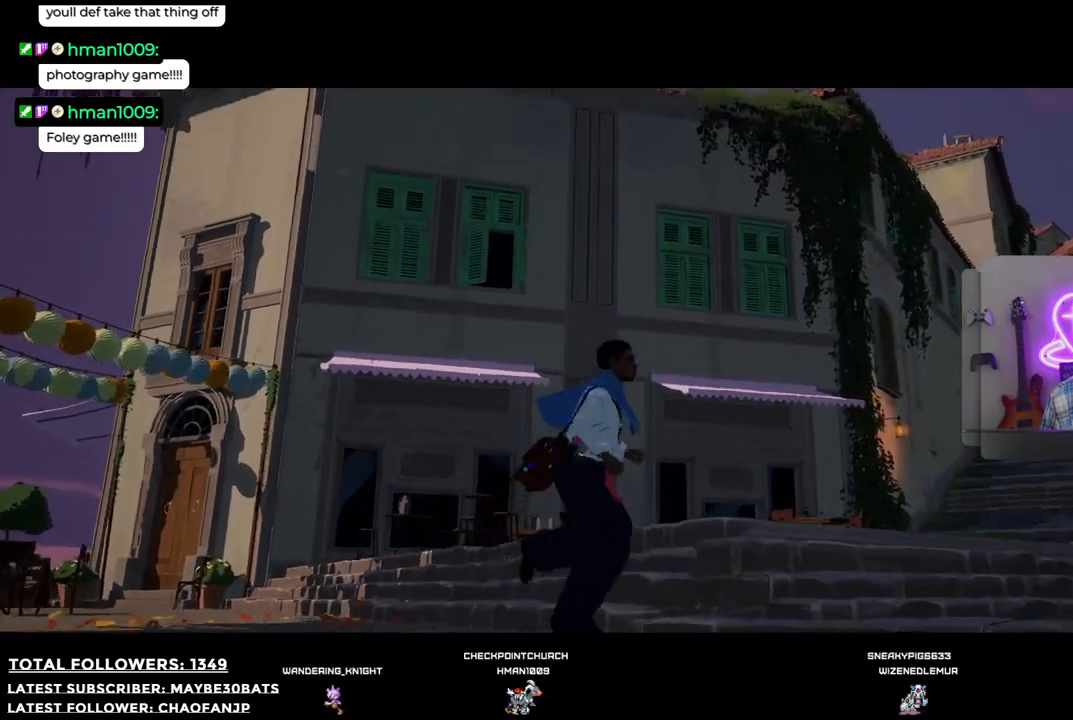
Gameplay with a controller (Xbox layout); each line is a JSON object with the inputs held at the frame after it. "events" lists button and stick changes between this image and that frame as [ms after this image, input, new state], when the widget could be followed in between. Not read: L3.
{"buttons": [], "left_stick": "up-right", "right_stick": "center", "events": [[256, "right_stick", "center"], [440, "left_stick", "up-right"]]}
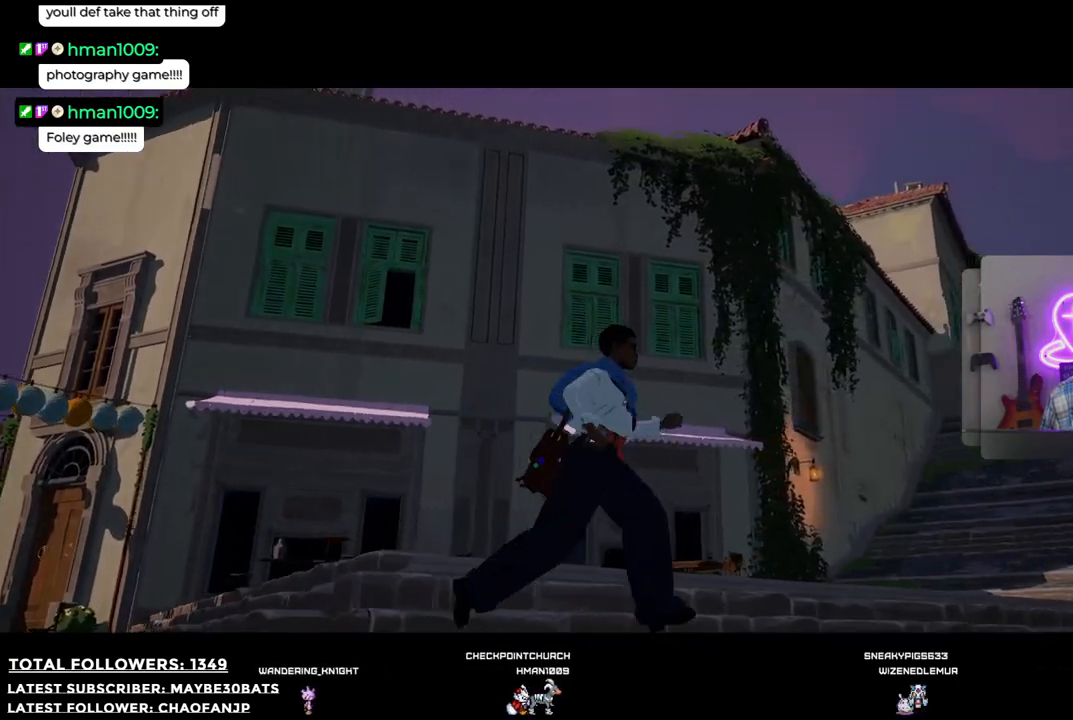
{"buttons": [], "left_stick": "up-right", "right_stick": "down-left", "events": [[294, "right_stick", "down-left"]]}
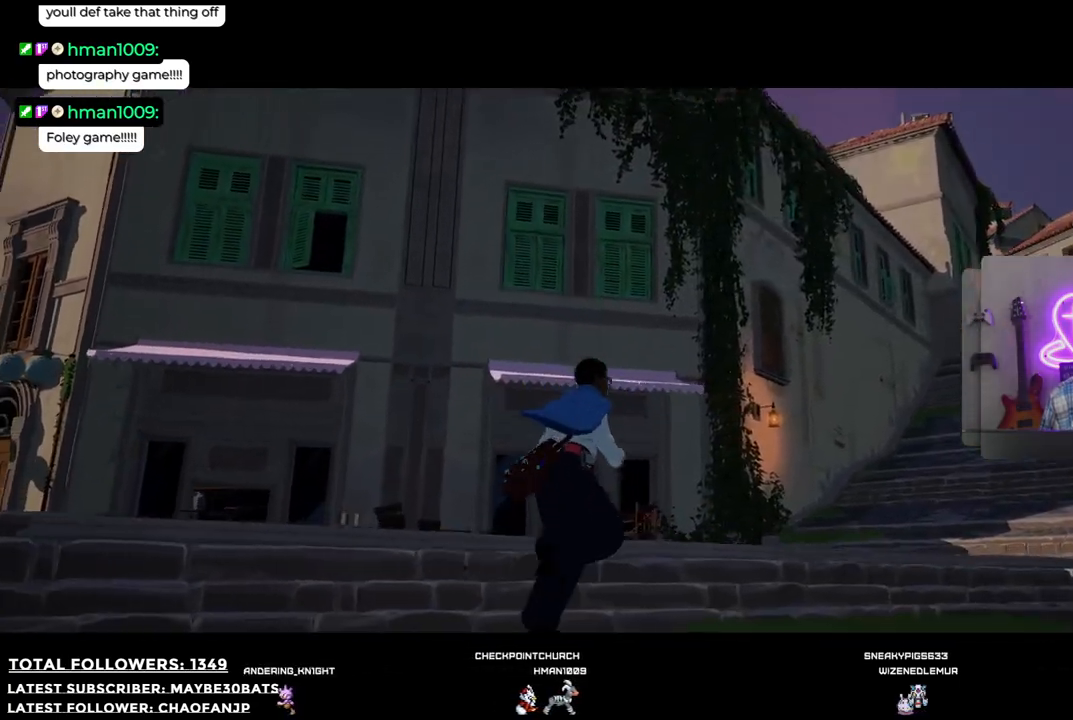
{"buttons": [], "left_stick": "up-right", "right_stick": "center", "events": [[202, "right_stick", "center"]]}
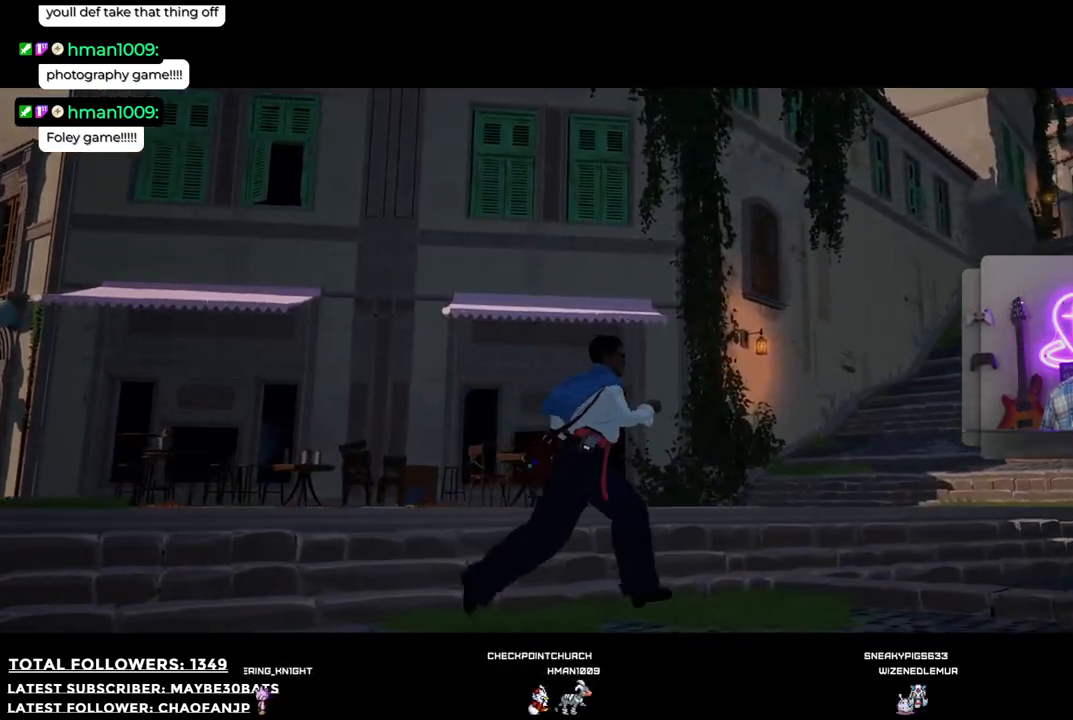
{"buttons": [], "left_stick": "up-right", "right_stick": "center", "events": []}
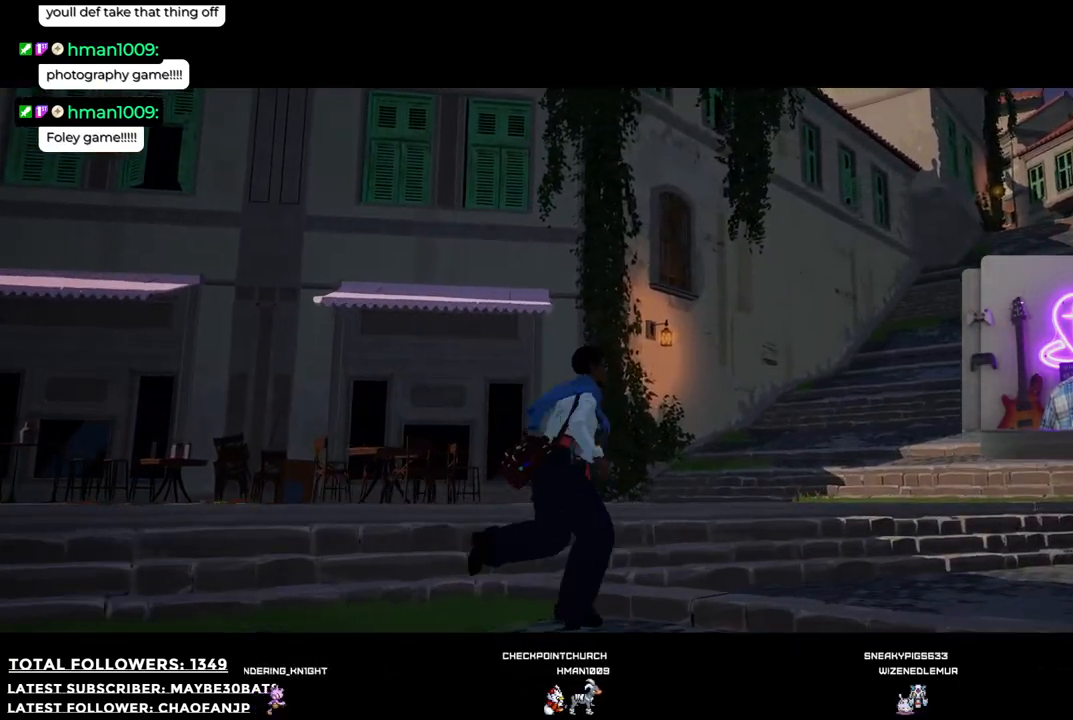
{"buttons": [], "left_stick": "up-right", "right_stick": "center", "events": [[18, "right_stick", "down-left"], [422, "right_stick", "center"]]}
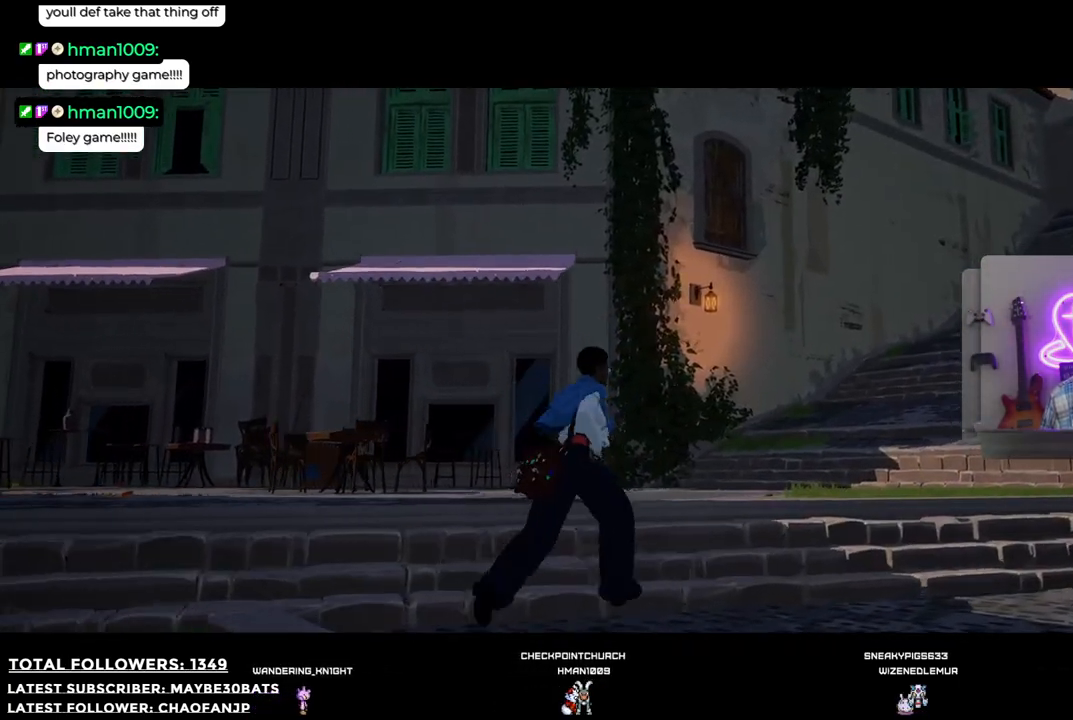
{"buttons": [], "left_stick": "left", "right_stick": "right", "events": [[165, "left_stick", "up-left"], [202, "right_stick", "right"], [312, "left_stick", "left"]]}
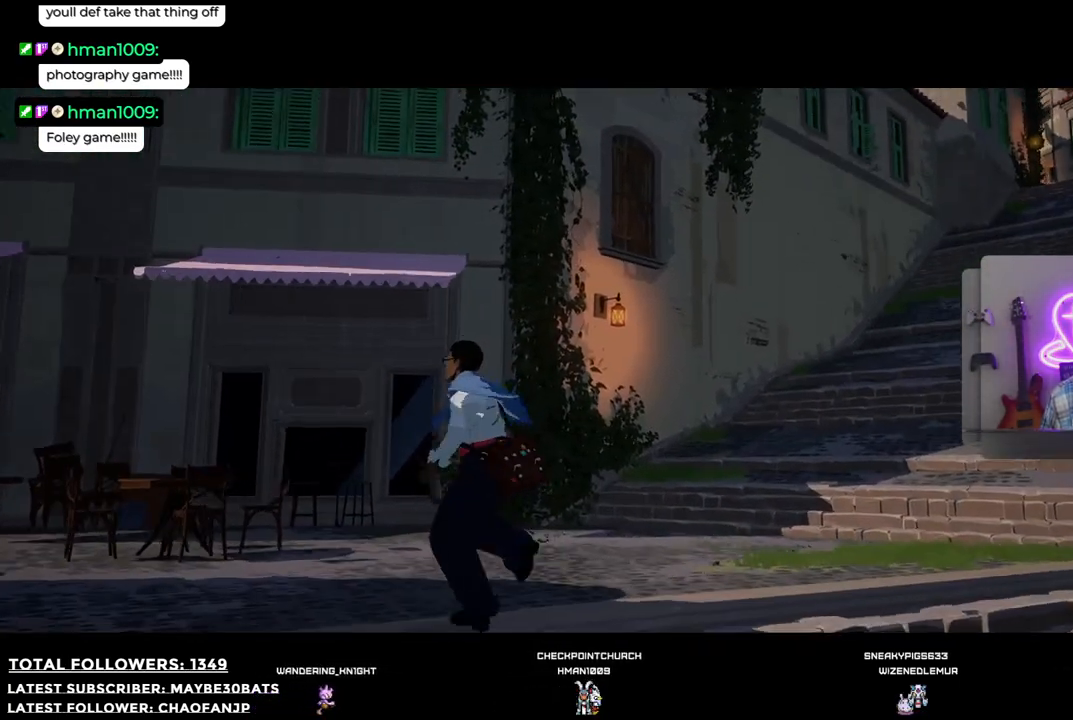
{"buttons": [], "left_stick": "down", "right_stick": "right", "events": [[92, "left_stick", "down-left"], [257, "left_stick", "down"]]}
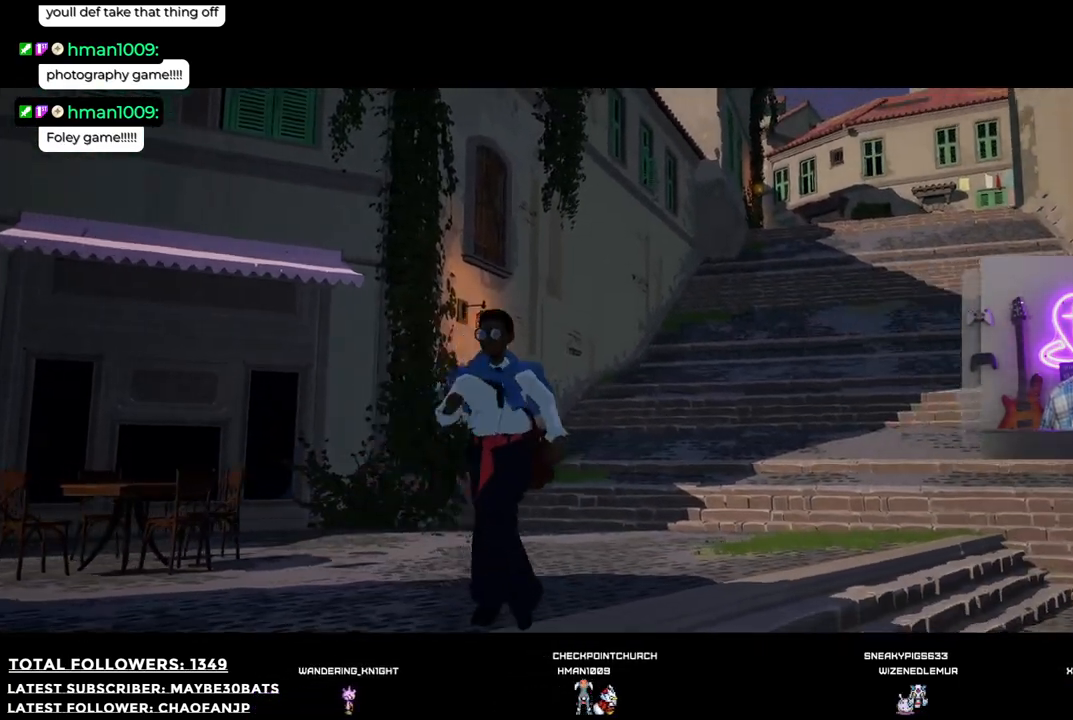
{"buttons": [], "left_stick": "left", "right_stick": "right", "events": [[110, "left_stick", "down-left"], [312, "left_stick", "left"]]}
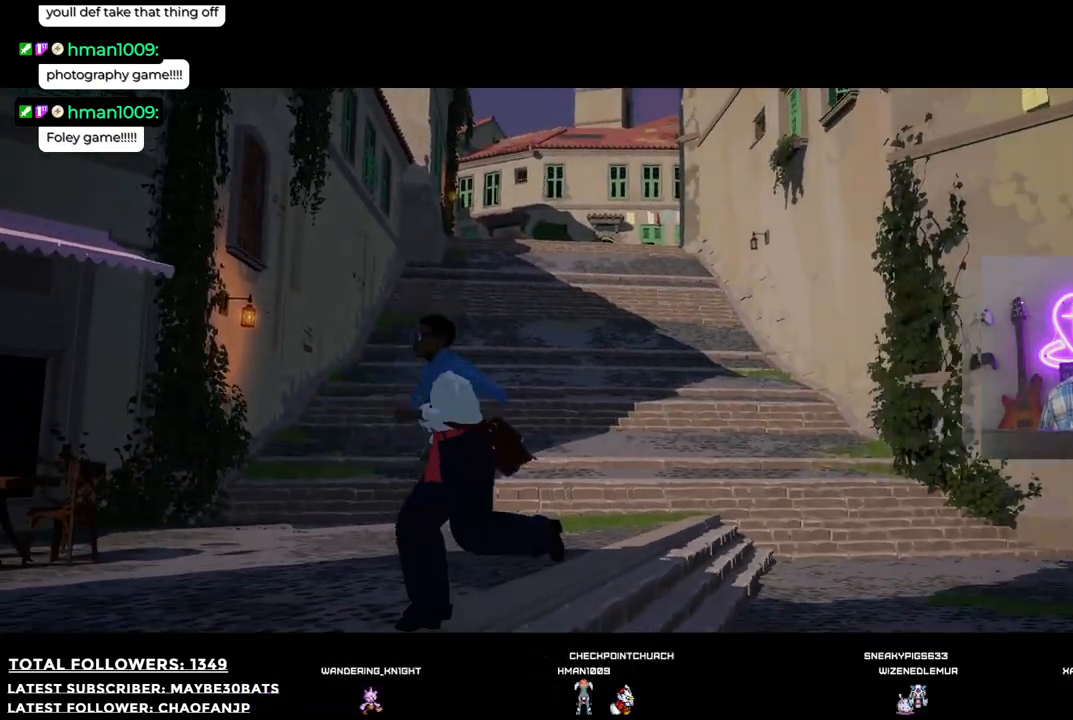
{"buttons": [], "left_stick": "up-left", "right_stick": "center", "events": [[18, "left_stick", "up-left"], [110, "right_stick", "center"]]}
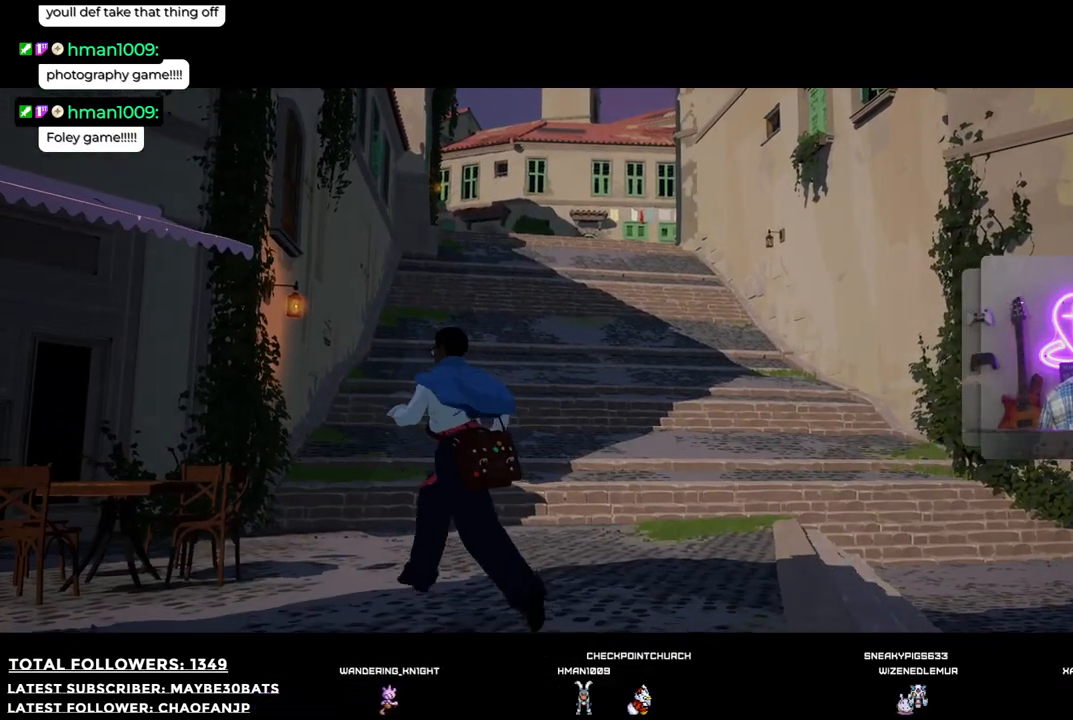
{"buttons": [], "left_stick": "up-right", "right_stick": "right", "events": [[73, "left_stick", "up"], [110, "right_stick", "right"], [275, "left_stick", "up-right"]]}
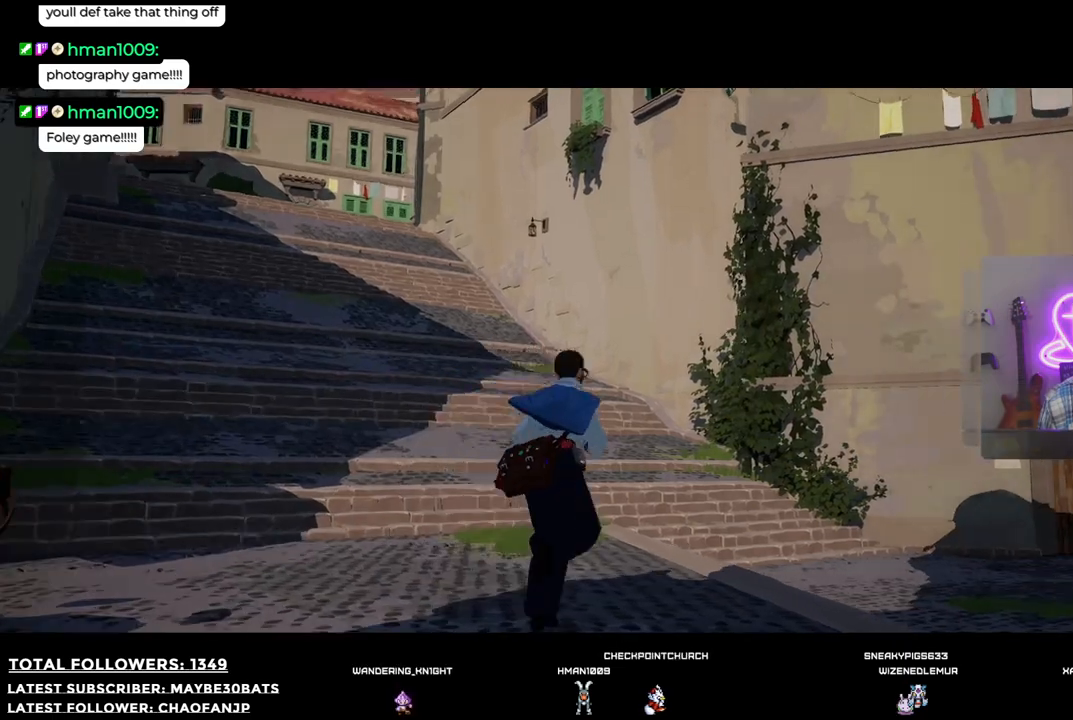
{"buttons": [], "left_stick": "up-right", "right_stick": "up-right", "events": [[458, "right_stick", "up-right"]]}
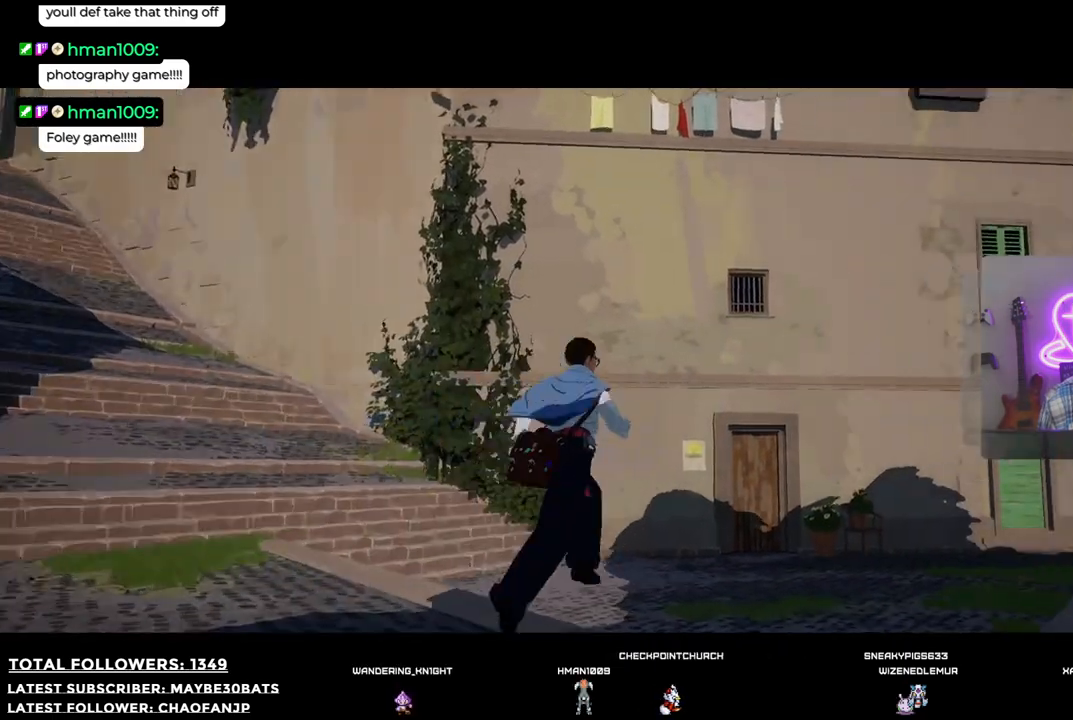
{"buttons": [], "left_stick": "up-right", "right_stick": "down-right", "events": [[202, "right_stick", "right"], [385, "right_stick", "down-right"]]}
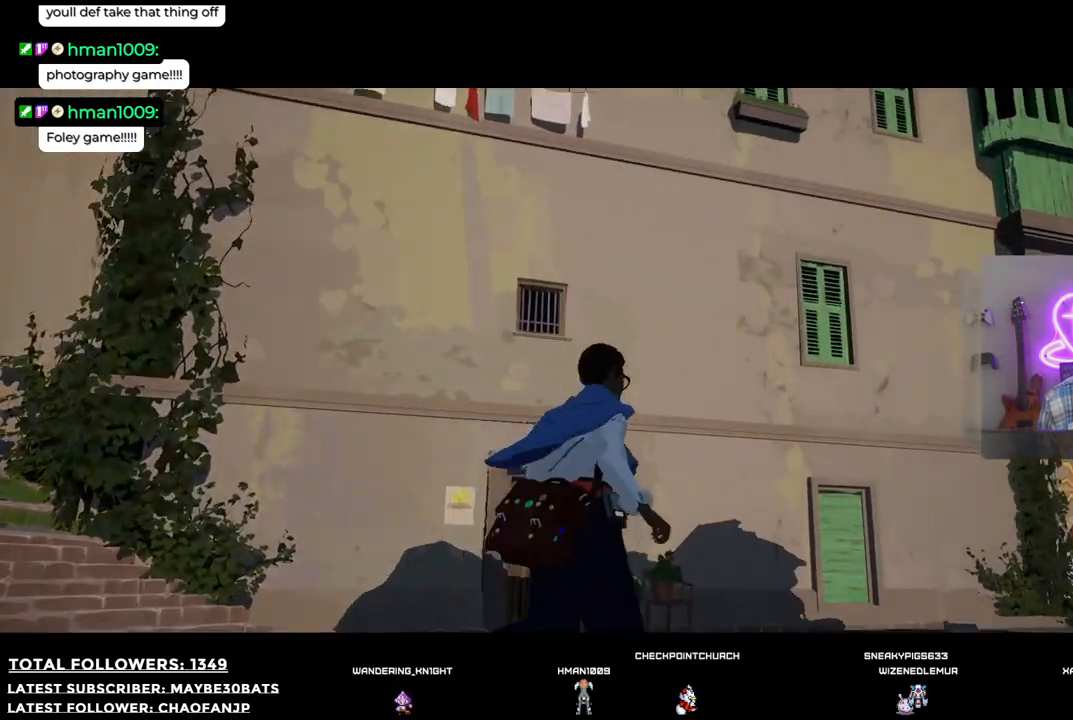
{"buttons": [], "left_stick": "up-right", "right_stick": "down-right", "events": []}
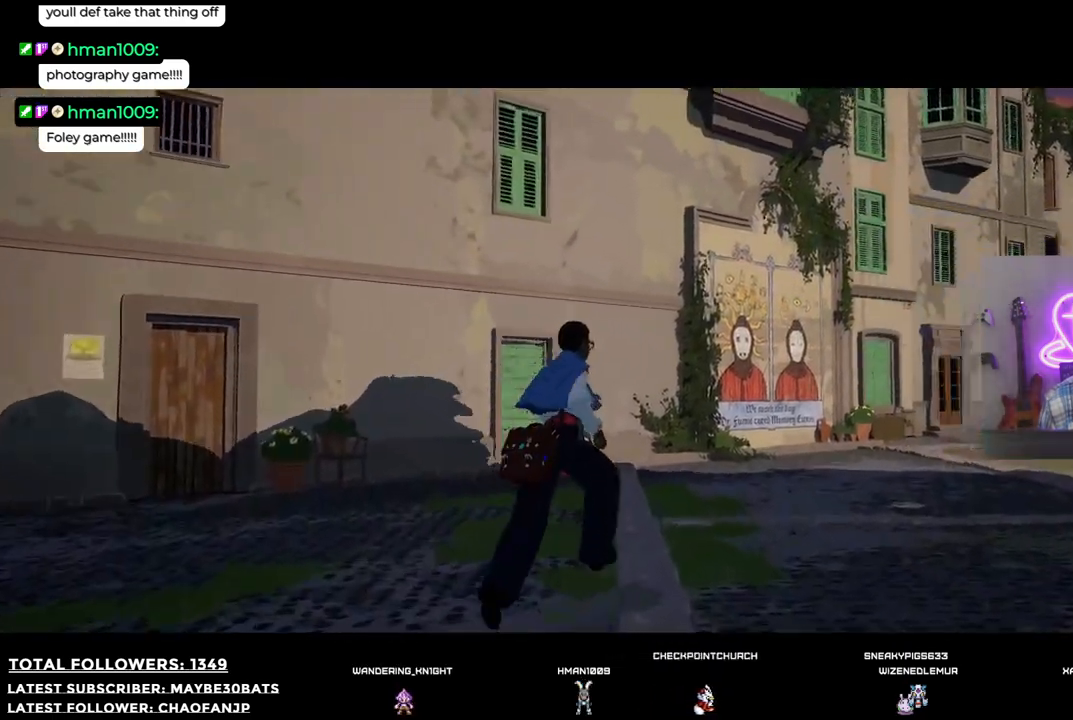
{"buttons": [], "left_stick": "up-right", "right_stick": "center", "events": [[312, "right_stick", "center"]]}
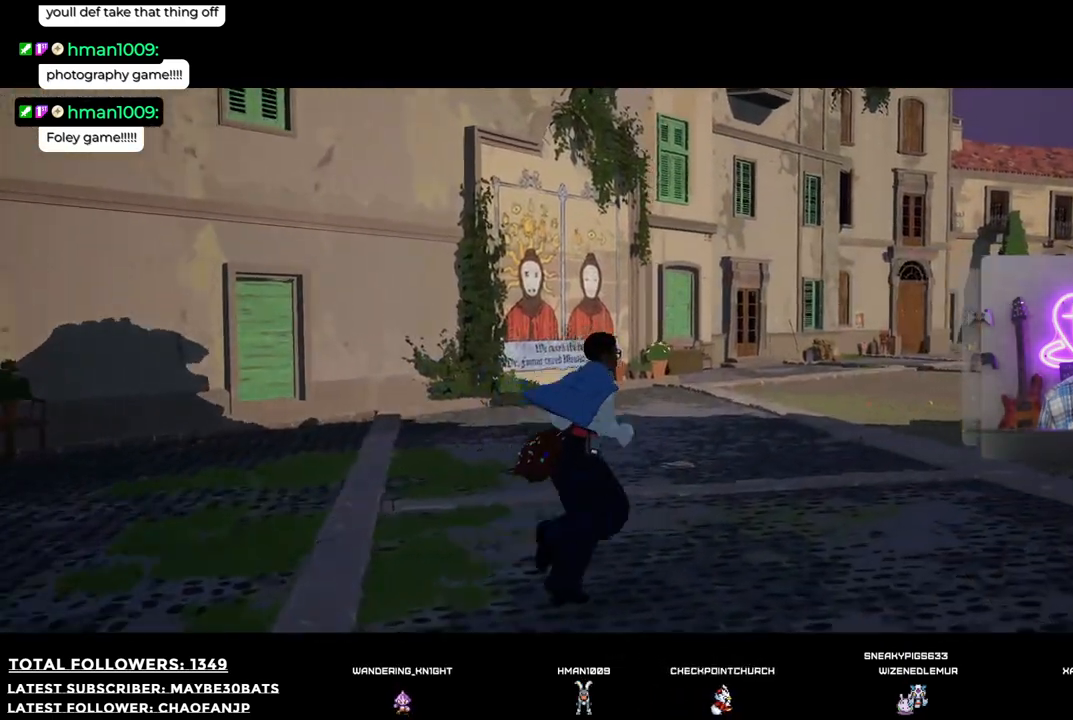
{"buttons": [], "left_stick": "up", "right_stick": "right", "events": [[202, "right_stick", "right"], [312, "left_stick", "up"]]}
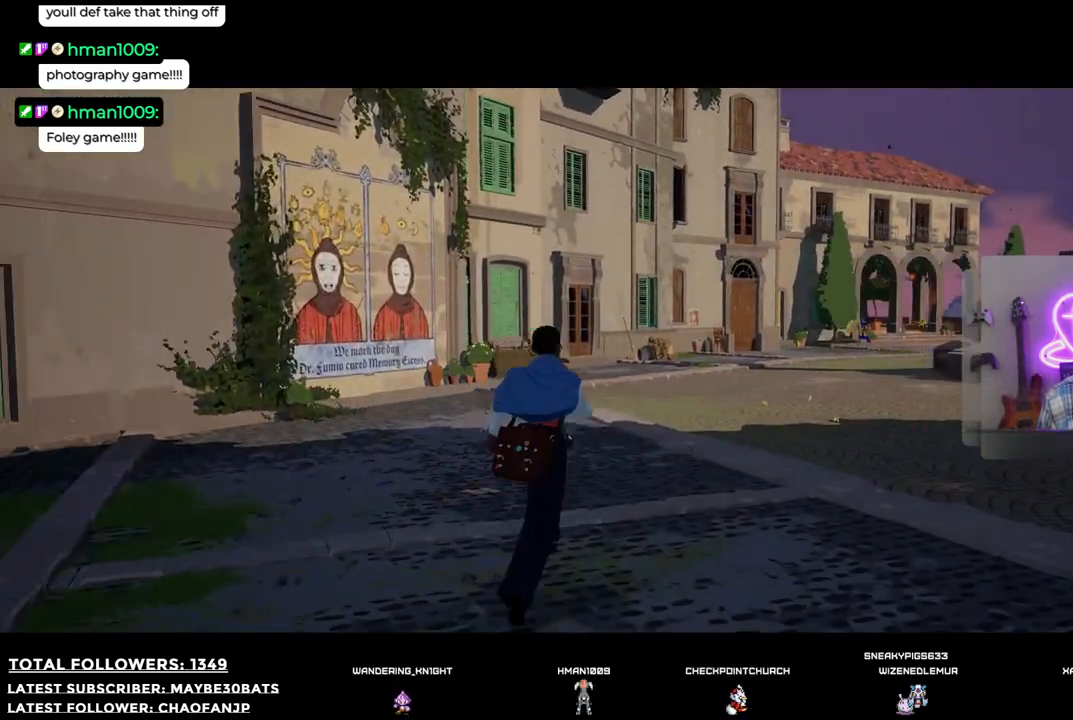
{"buttons": [], "left_stick": "up", "right_stick": "center", "events": [[202, "right_stick", "center"]]}
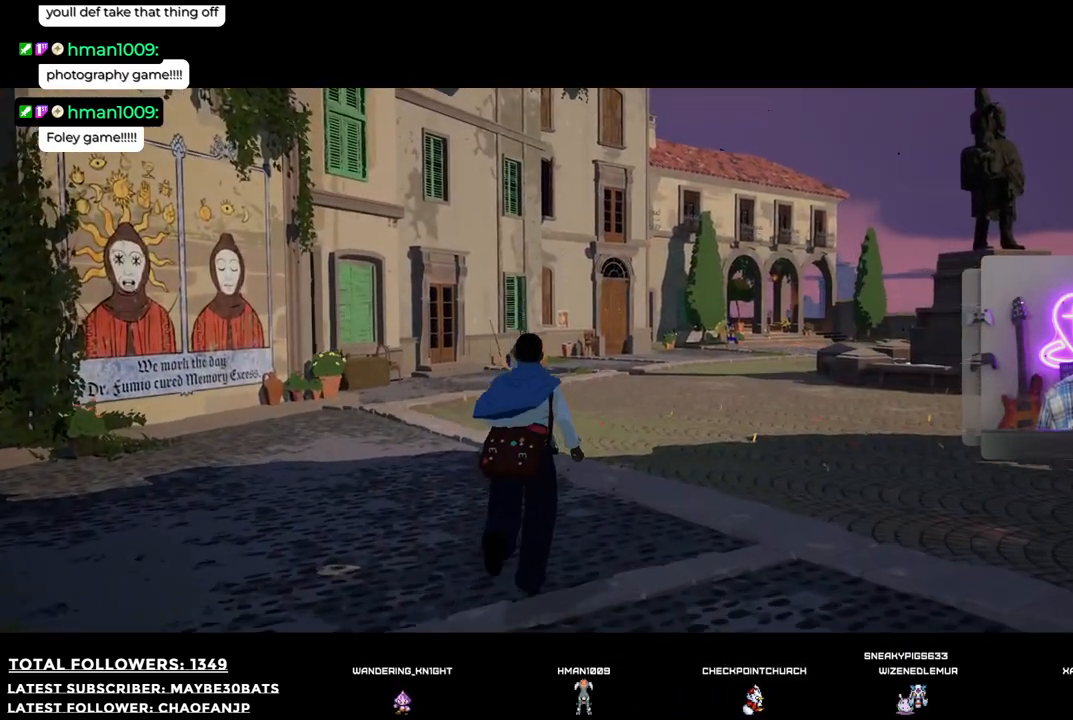
{"buttons": [], "left_stick": "up-right", "right_stick": "center", "events": [[256, "left_stick", "up-right"]]}
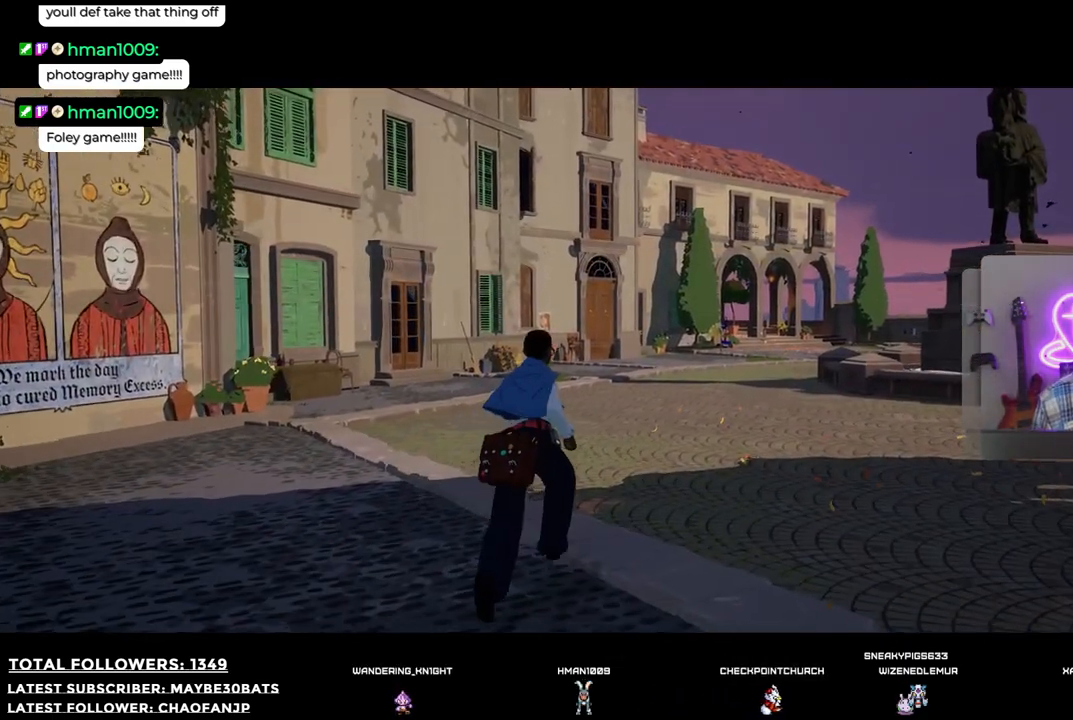
{"buttons": [], "left_stick": "up-right", "right_stick": "left", "events": [[477, "right_stick", "left"]]}
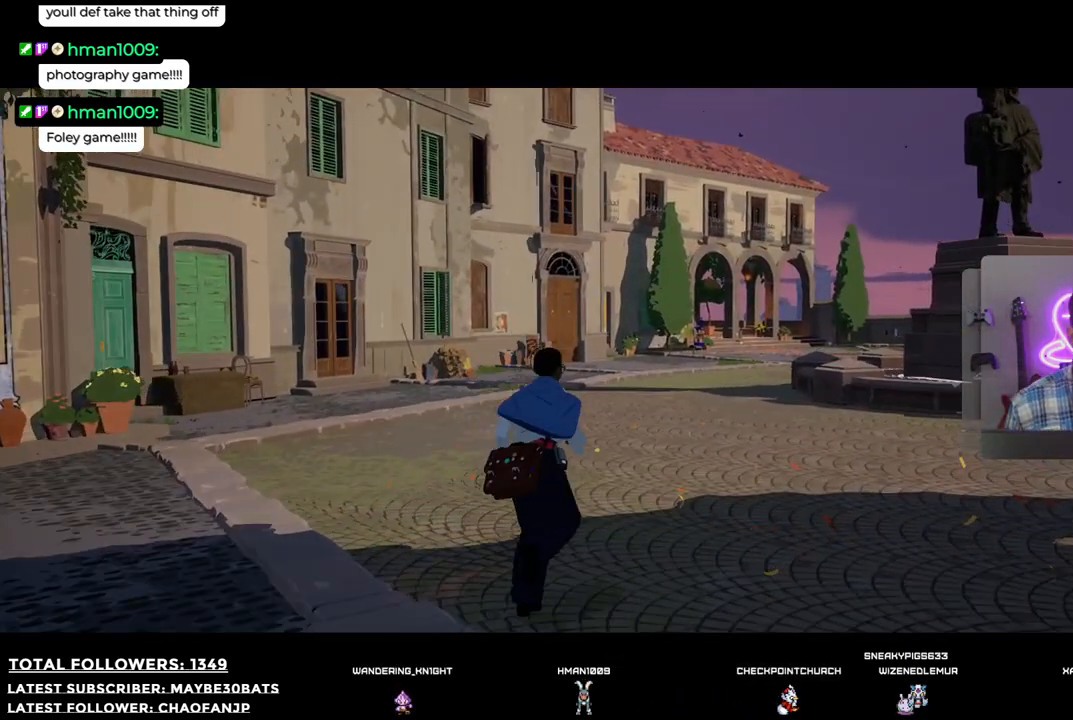
{"buttons": [], "left_stick": "up-right", "right_stick": "center", "events": [[147, "right_stick", "center"]]}
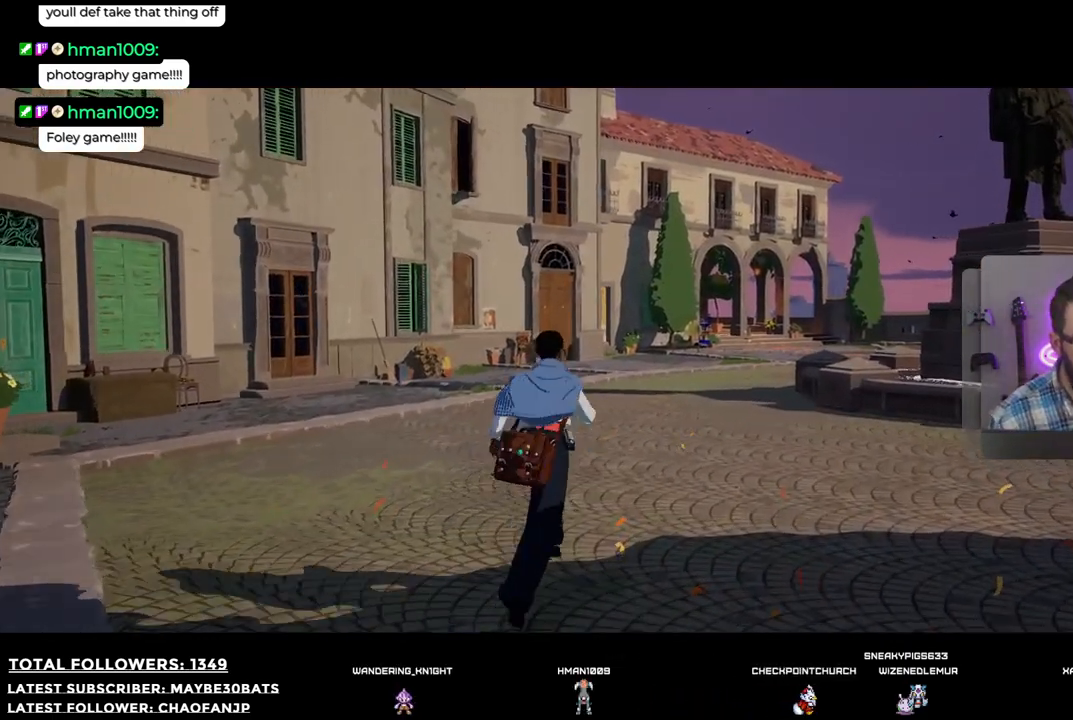
{"buttons": [], "left_stick": "up-right", "right_stick": "center", "events": []}
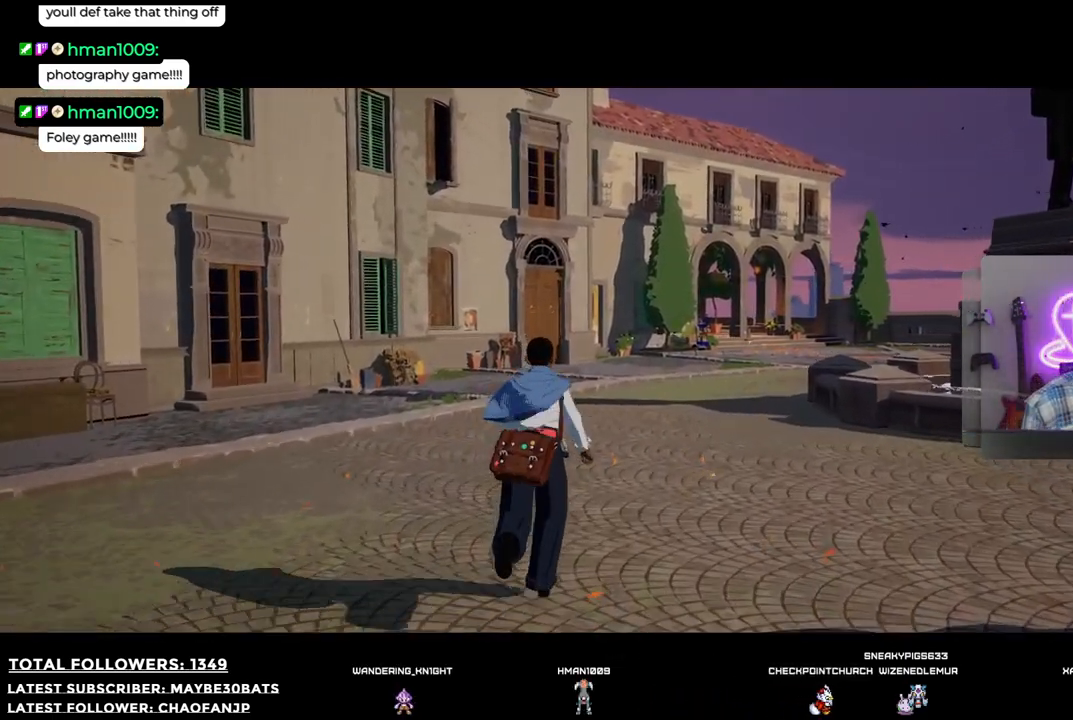
{"buttons": [], "left_stick": "up-right", "right_stick": "center", "events": []}
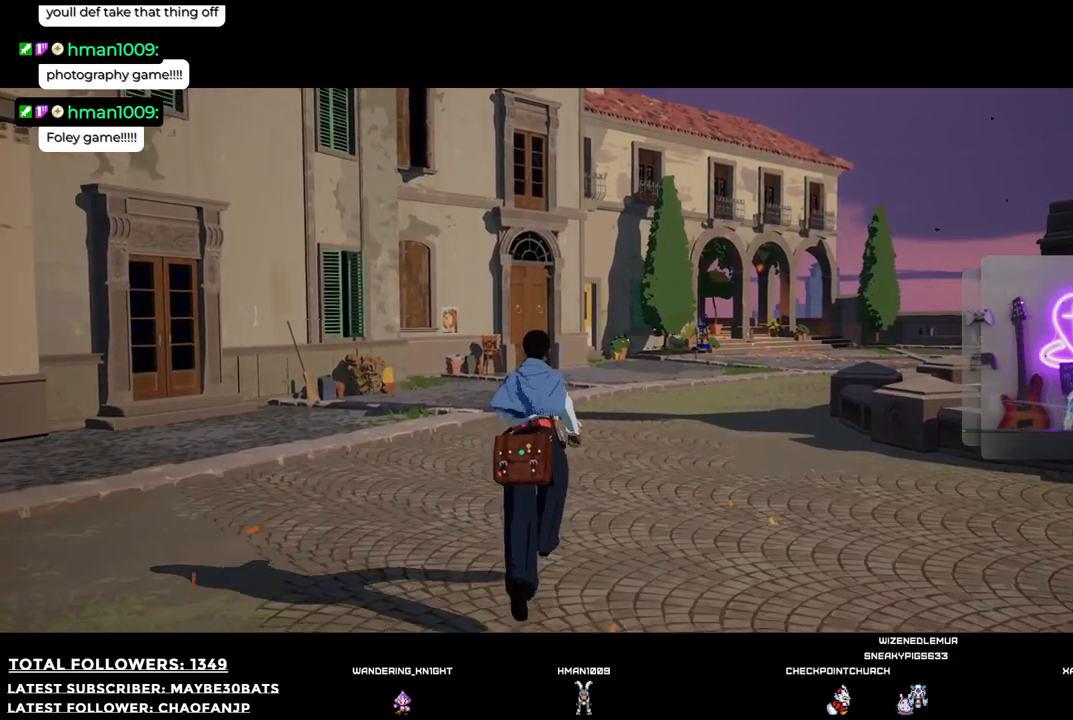
{"buttons": [], "left_stick": "up-right", "right_stick": "center", "events": []}
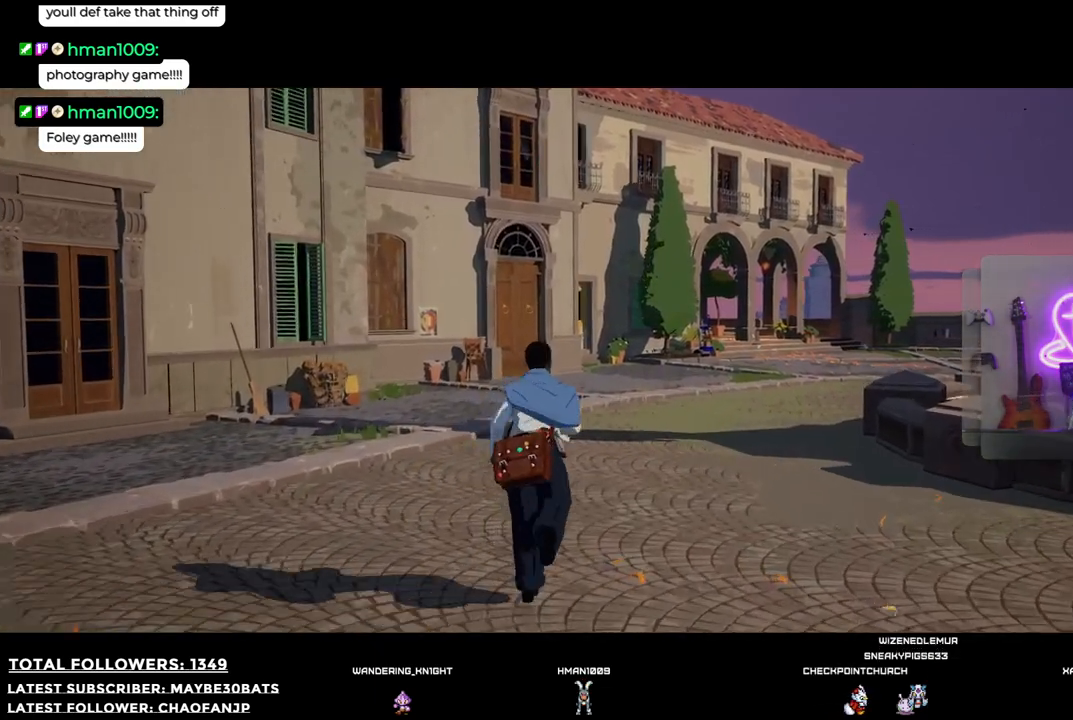
{"buttons": [], "left_stick": "up-right", "right_stick": "center", "events": [[202, "right_stick", "left"], [257, "right_stick", "center"]]}
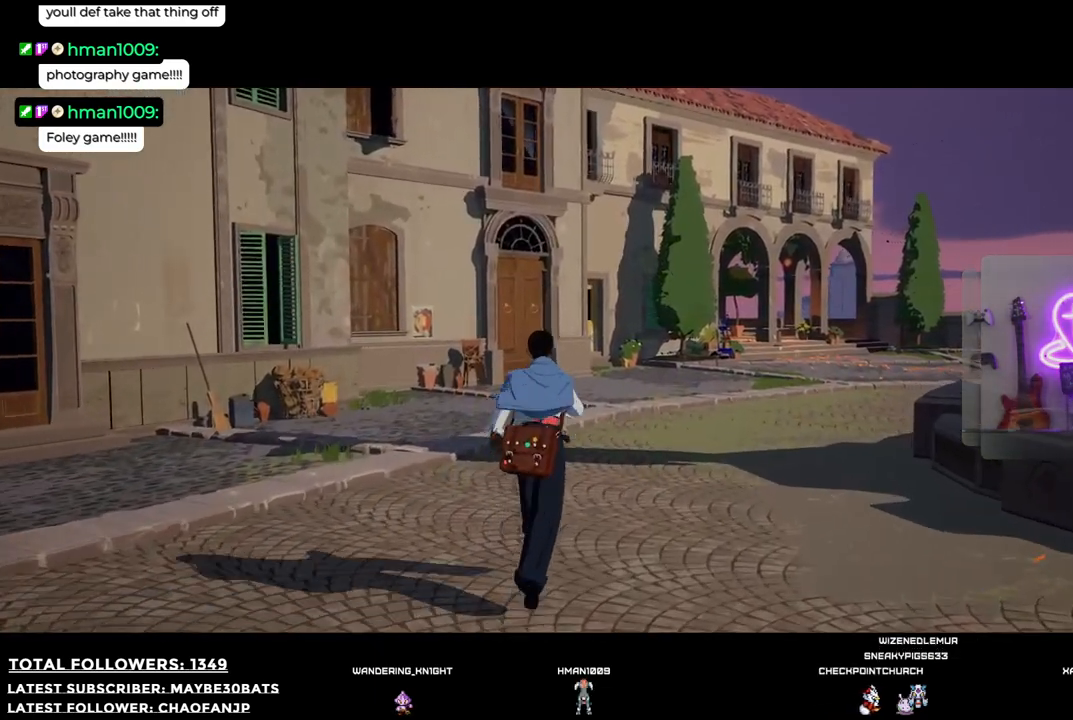
{"buttons": [], "left_stick": "up-right", "right_stick": "left", "events": [[367, "right_stick", "left"]]}
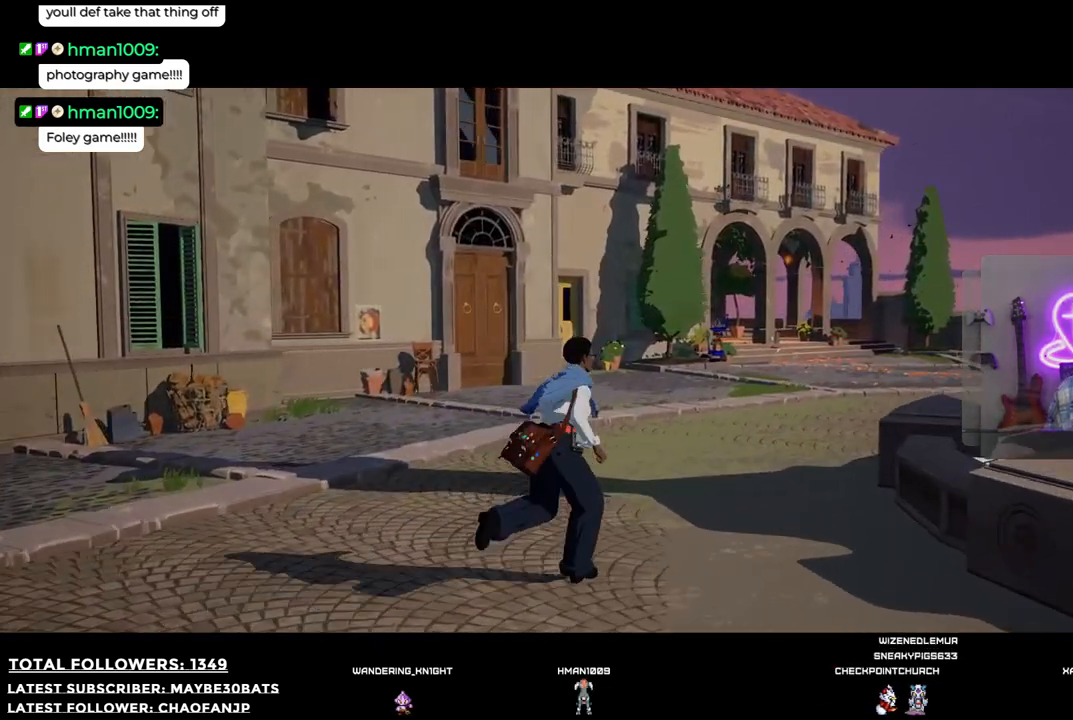
{"buttons": [], "left_stick": "up-right", "right_stick": "center", "events": [[165, "right_stick", "center"]]}
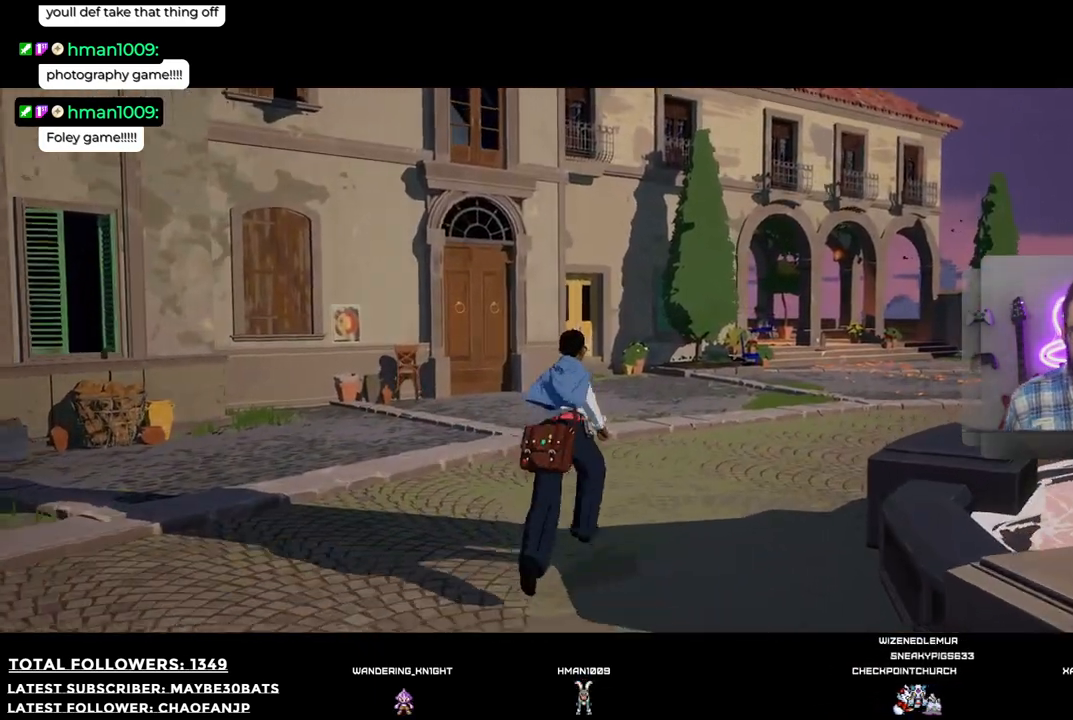
{"buttons": [], "left_stick": "up-right", "right_stick": "center", "events": []}
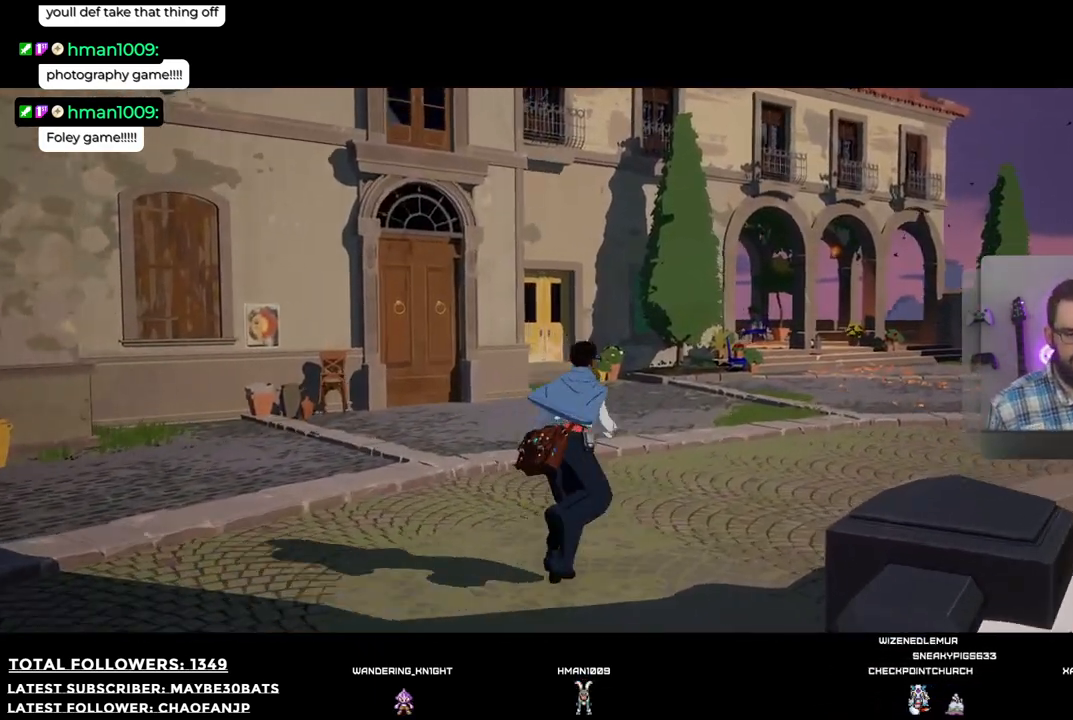
{"buttons": [], "left_stick": "up-right", "right_stick": "center", "events": []}
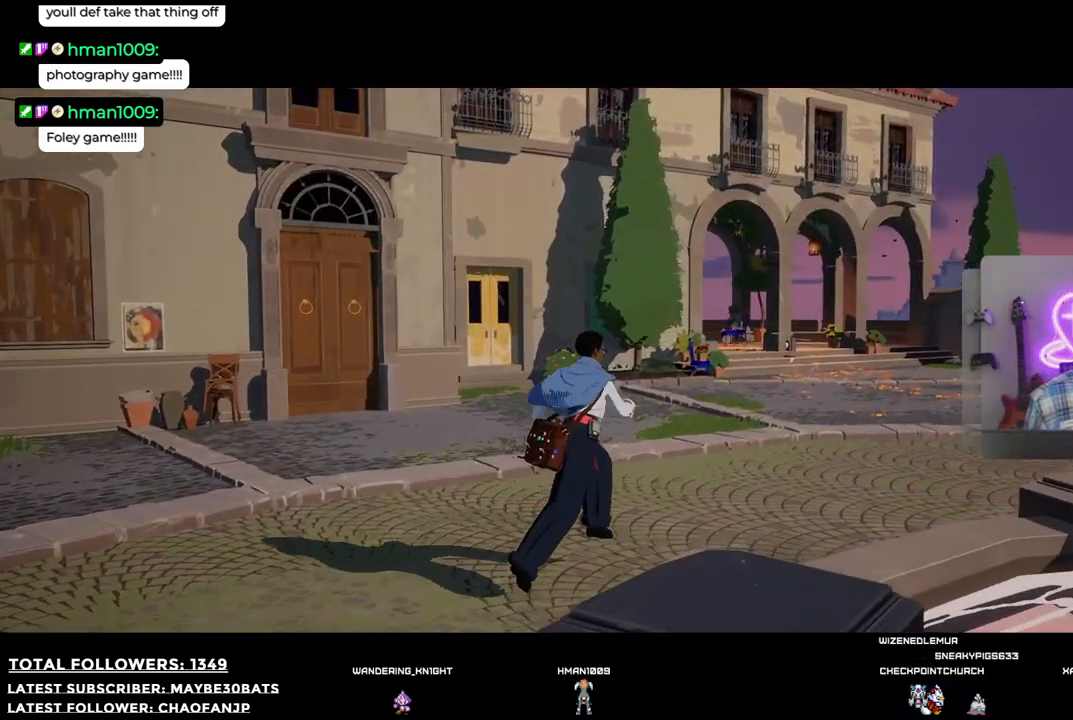
{"buttons": [], "left_stick": "up-right", "right_stick": "center", "events": [[19, "right_stick", "left"], [202, "right_stick", "center"]]}